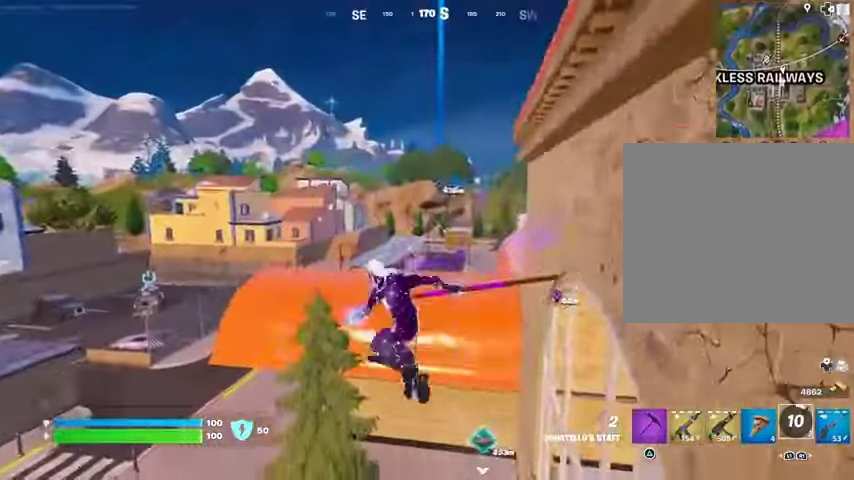
Gameplay with a controller (PlayStation layout); each line is a JSON object with the inputs held at the frame after it. "events" lists button and stick changes between this image and that frame as [ms after this image, input, new state], when the widget could be followed in between. Not read: L1 L2 R1 R2.
{"buttons": [], "left_stick": "up", "right_stick": "center", "events": []}
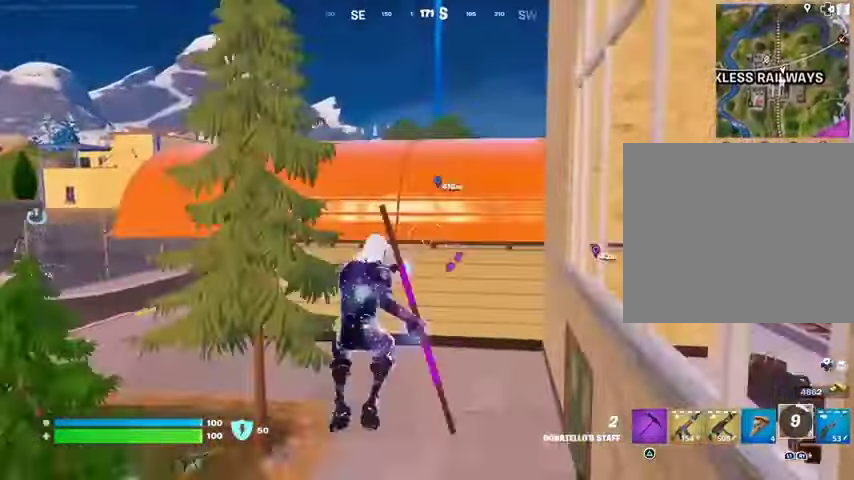
{"buttons": [], "left_stick": "up", "right_stick": "center", "events": [[133, "L3", "down"], [233, "right_stick", "up"], [267, "L3", "up"], [333, "CROSS", "down"], [333, "right_stick", "center"], [433, "CROSS", "up"]]}
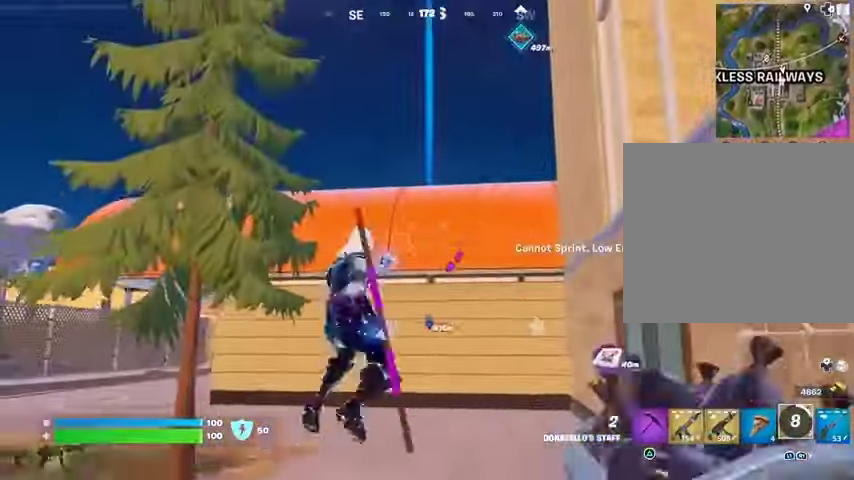
{"buttons": [], "left_stick": "up-right", "right_stick": "down", "events": [[33, "right_stick", "up"], [167, "right_stick", "center"], [367, "right_stick", "up"], [467, "left_stick", "up-right"], [500, "right_stick", "down"]]}
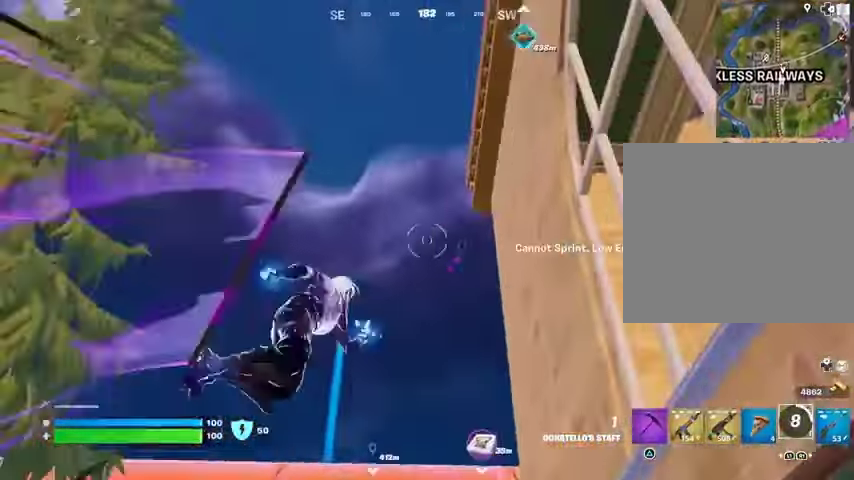
{"buttons": [], "left_stick": "up-right", "right_stick": "center", "events": [[300, "right_stick", "center"]]}
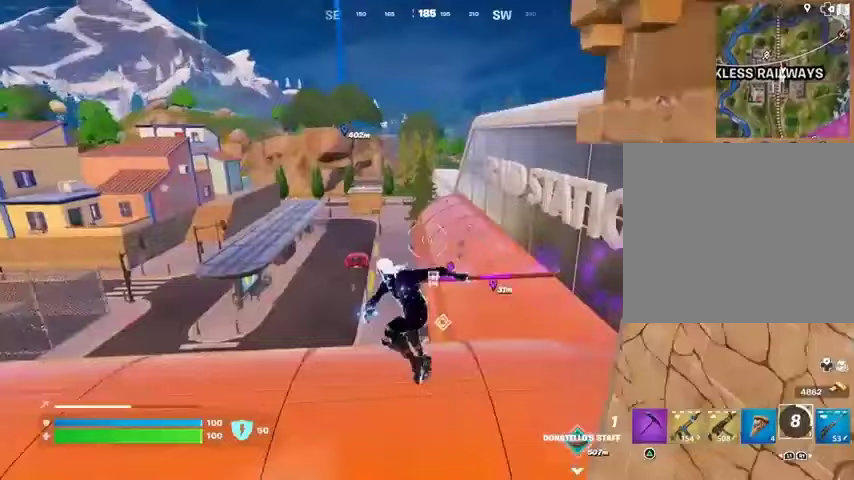
{"buttons": [], "left_stick": "up", "right_stick": "center", "events": [[233, "left_stick", "up"]]}
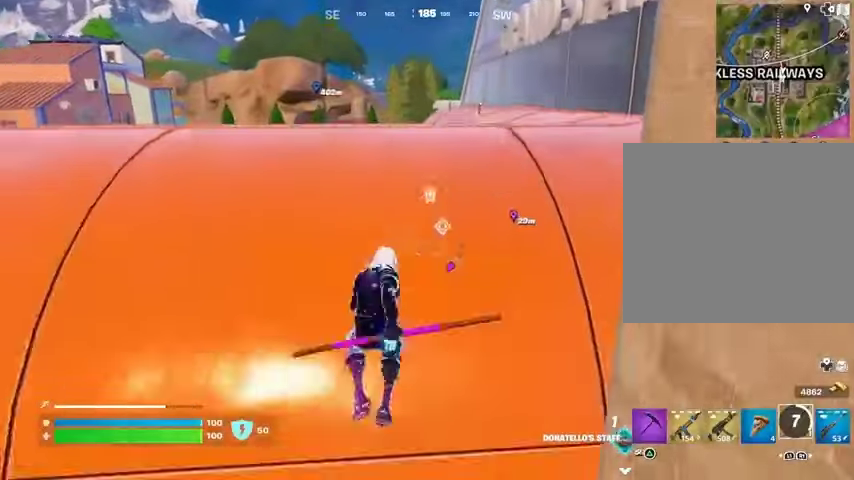
{"buttons": ["L3"], "left_stick": "up", "right_stick": "center", "events": [[433, "L3", "down"]]}
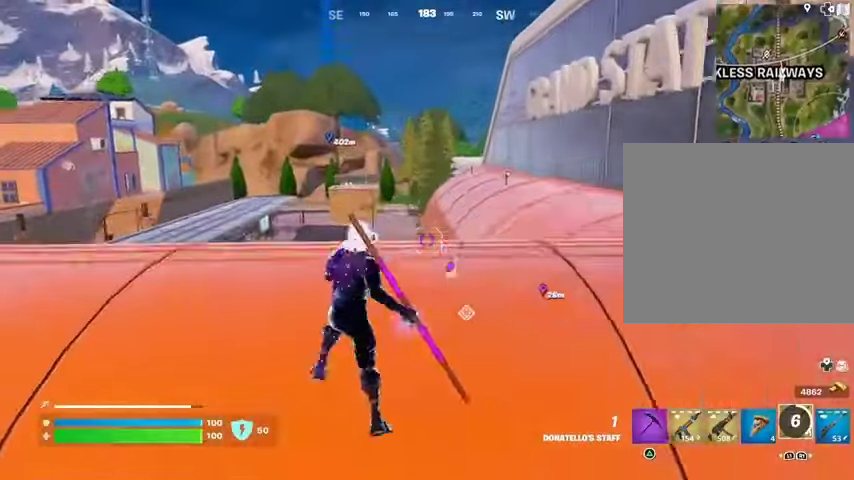
{"buttons": [], "left_stick": "up-right", "right_stick": "center", "events": [[67, "L3", "up"], [200, "left_stick", "up-right"]]}
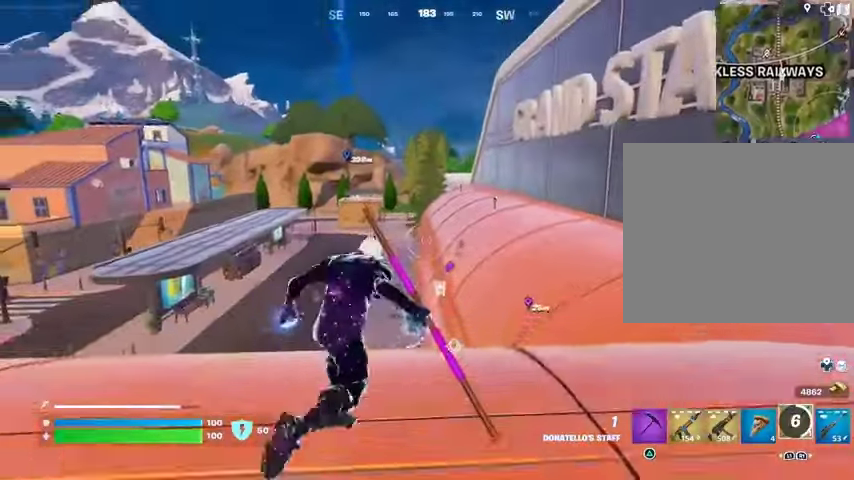
{"buttons": [], "left_stick": "up-left", "right_stick": "up", "events": [[233, "CROSS", "down"], [233, "left_stick", "up"], [333, "CROSS", "up"], [333, "left_stick", "up-left"], [433, "right_stick", "up"]]}
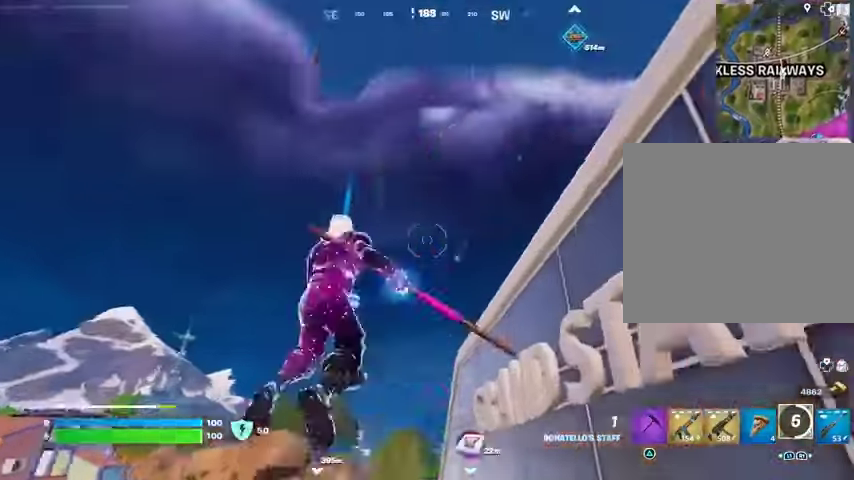
{"buttons": [], "left_stick": "up", "right_stick": "down", "events": [[67, "right_stick", "center"], [233, "left_stick", "up"], [300, "right_stick", "up-right"], [400, "right_stick", "center"], [500, "right_stick", "down"]]}
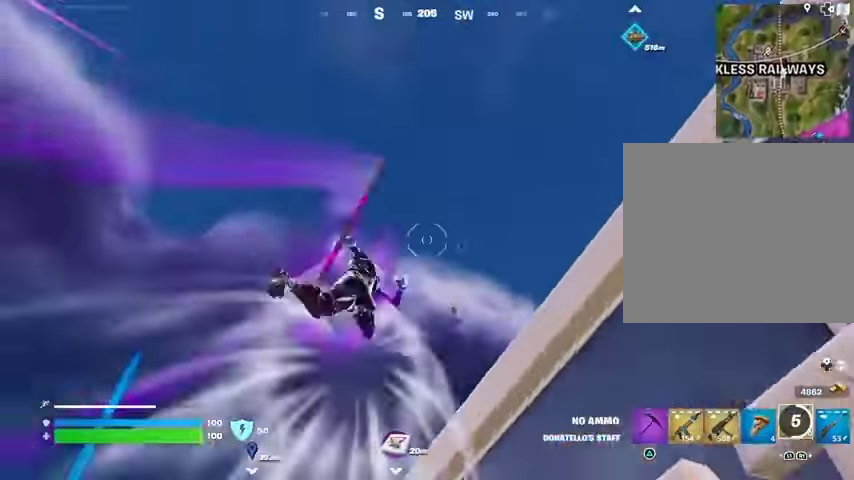
{"buttons": [], "left_stick": "down-left", "right_stick": "down", "events": [[167, "right_stick", "center"], [400, "left_stick", "left"], [400, "right_stick", "down"], [500, "left_stick", "down-left"]]}
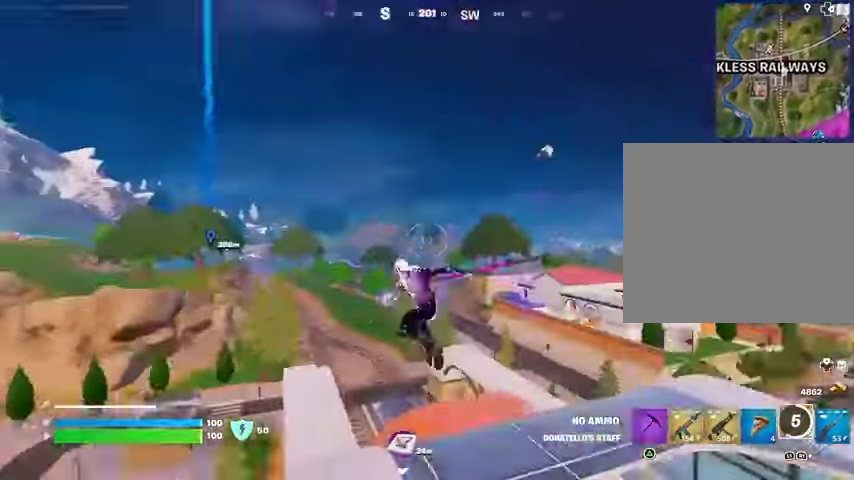
{"buttons": [], "left_stick": "left", "right_stick": "up-left", "events": [[100, "left_stick", "down"], [167, "right_stick", "center"], [233, "left_stick", "left"], [367, "right_stick", "up-left"]]}
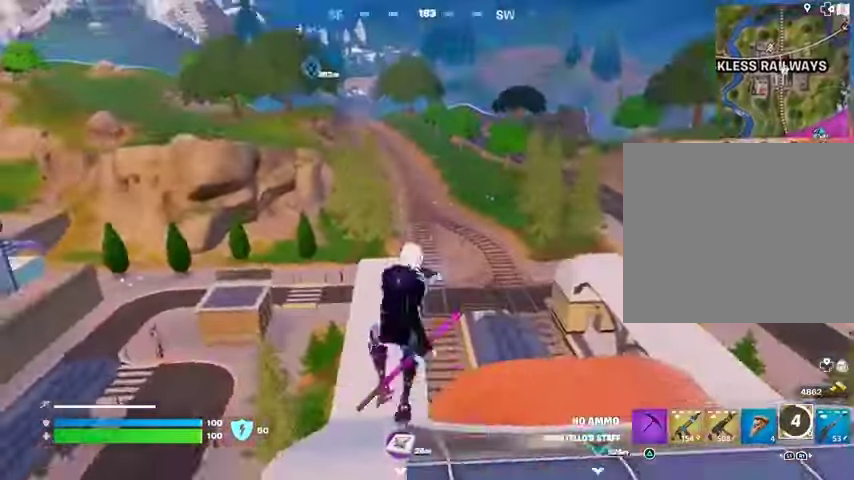
{"buttons": [], "left_stick": "right", "right_stick": "center", "events": [[67, "left_stick", "down-right"], [67, "right_stick", "center"], [267, "left_stick", "right"]]}
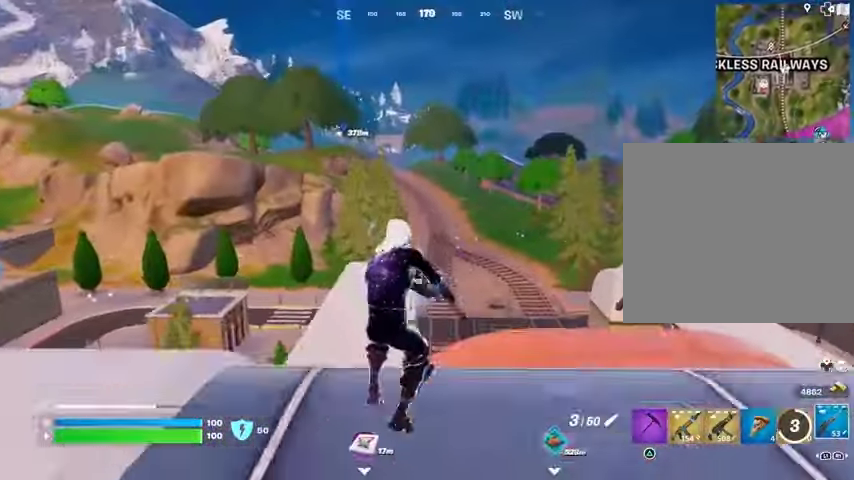
{"buttons": [], "left_stick": "down-right", "right_stick": "center", "events": [[167, "CROSS", "down"], [267, "CROSS", "up"], [300, "right_stick", "left"], [367, "left_stick", "down-right"], [367, "right_stick", "center"]]}
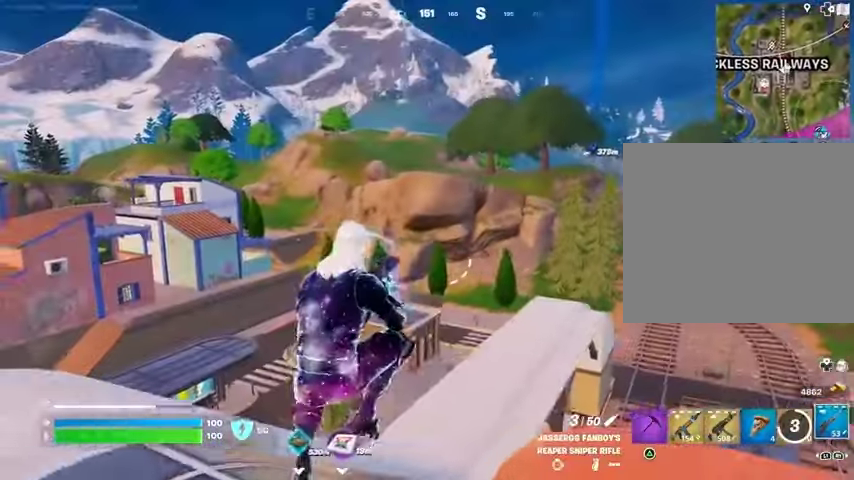
{"buttons": [], "left_stick": "down-right", "right_stick": "center", "events": []}
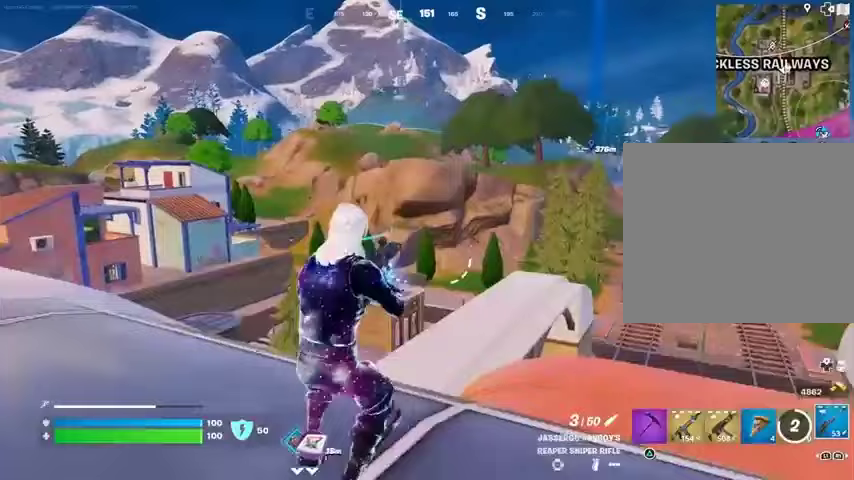
{"buttons": [], "left_stick": "right", "right_stick": "center", "events": [[67, "left_stick", "center"], [167, "CROSS", "down"], [267, "CROSS", "up"], [300, "left_stick", "right"]]}
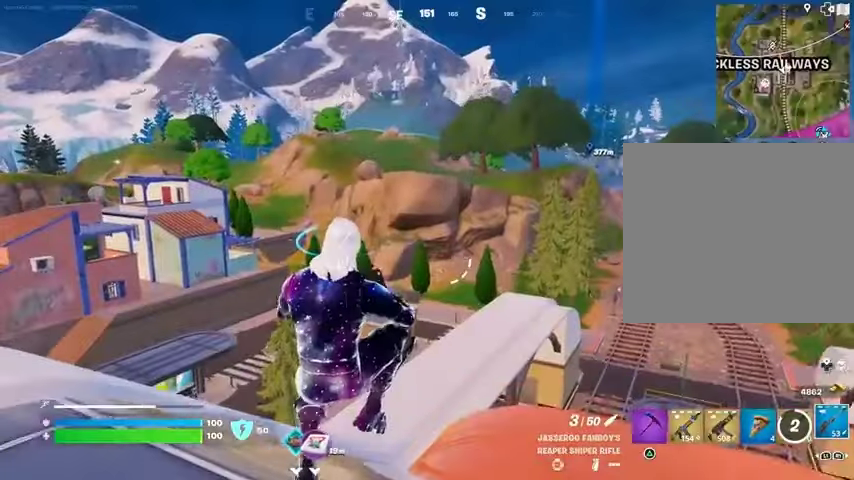
{"buttons": [], "left_stick": "up-right", "right_stick": "right", "events": [[400, "right_stick", "right"], [433, "left_stick", "up-right"]]}
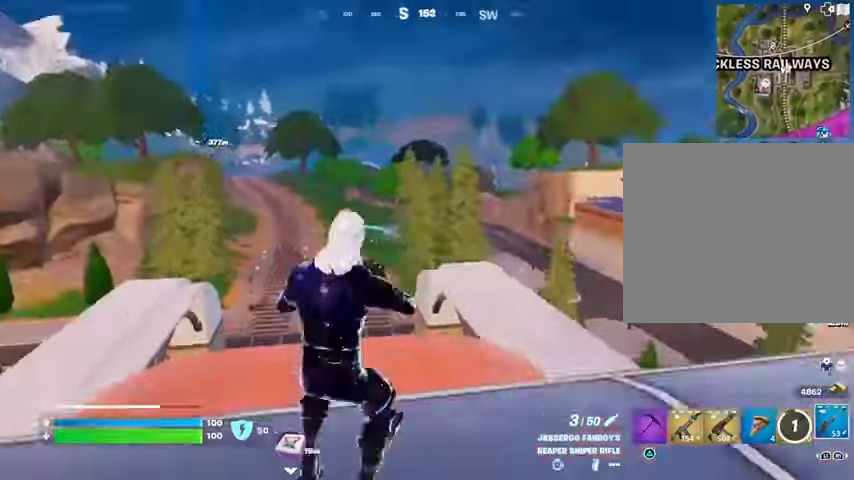
{"buttons": [], "left_stick": "up-left", "right_stick": "center", "events": [[67, "right_stick", "center"], [167, "right_stick", "left"], [233, "left_stick", "up"], [333, "L3", "down"], [433, "L3", "up"], [433, "left_stick", "up-left"], [433, "right_stick", "center"]]}
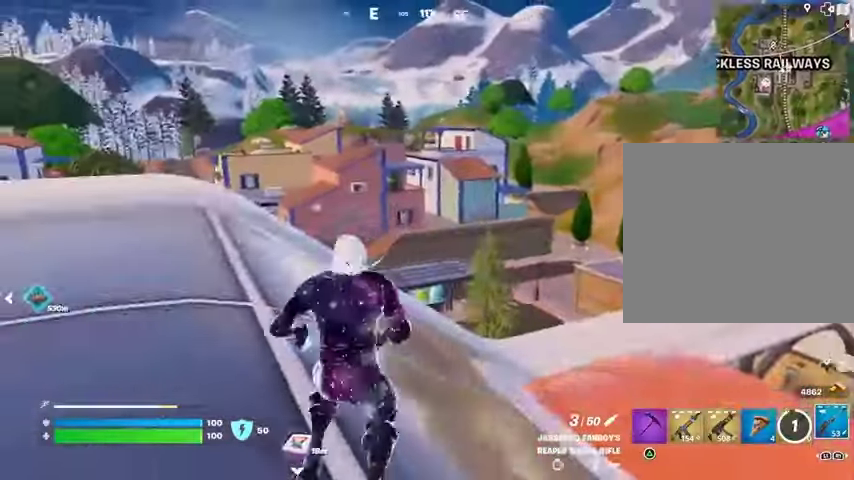
{"buttons": [], "left_stick": "left", "right_stick": "center", "events": [[100, "left_stick", "left"], [200, "CROSS", "down"], [267, "CROSS", "up"]]}
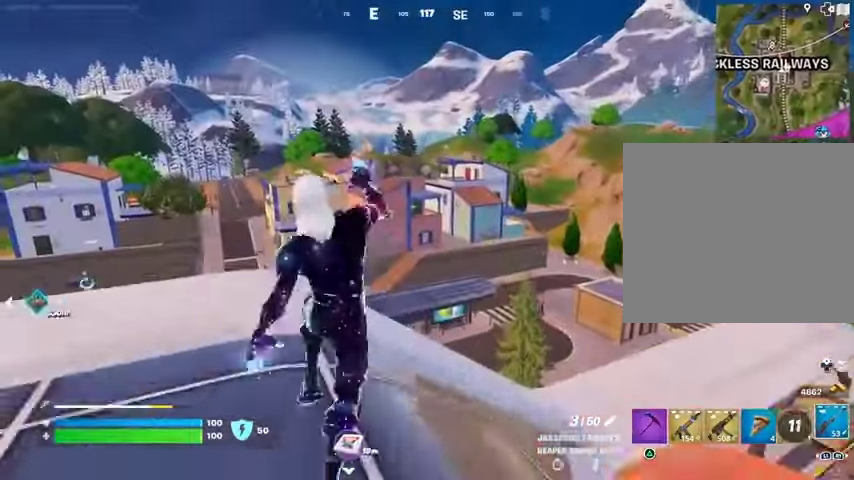
{"buttons": [], "left_stick": "left", "right_stick": "center", "events": []}
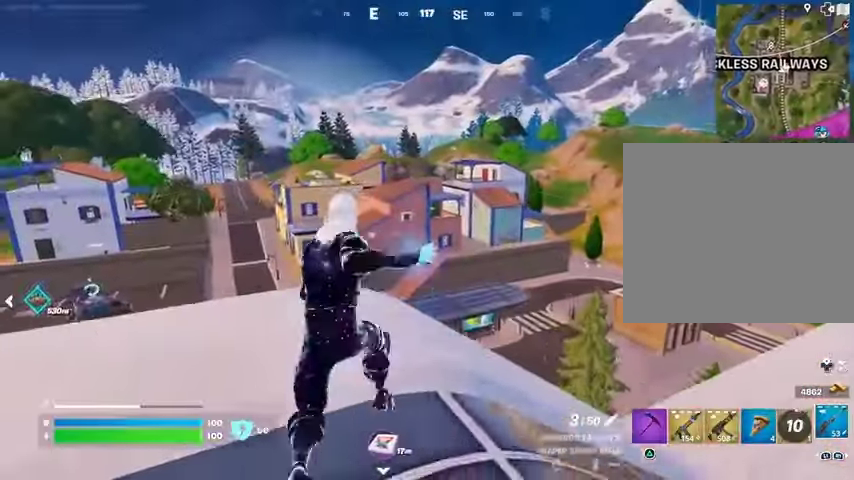
{"buttons": [], "left_stick": "up-left", "right_stick": "center", "events": [[200, "left_stick", "down-right"], [267, "CROSS", "down"], [333, "left_stick", "center"], [367, "CROSS", "up"], [433, "left_stick", "up"], [500, "left_stick", "up-left"]]}
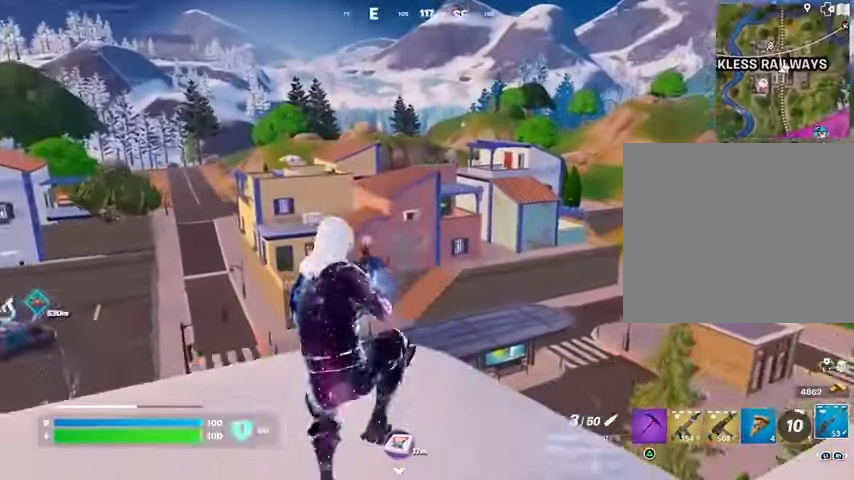
{"buttons": [], "left_stick": "up-left", "right_stick": "center", "events": [[200, "right_stick", "up-right"], [267, "right_stick", "center"]]}
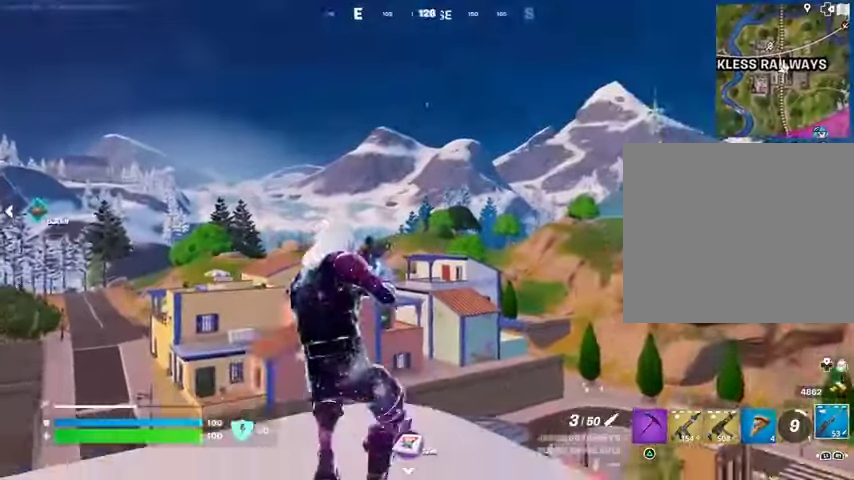
{"buttons": [], "left_stick": "up-right", "right_stick": "center", "events": [[300, "left_stick", "up-right"], [367, "right_stick", "right"], [433, "right_stick", "center"]]}
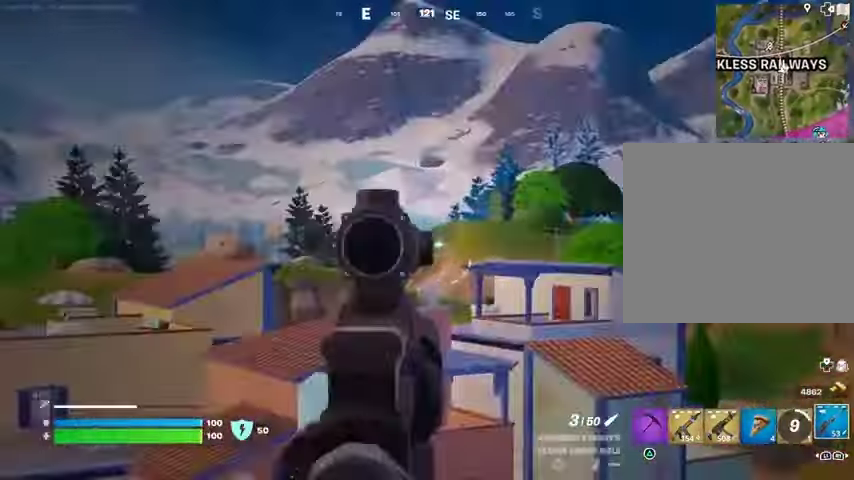
{"buttons": [], "left_stick": "up-right", "right_stick": "left", "events": [[500, "right_stick", "left"]]}
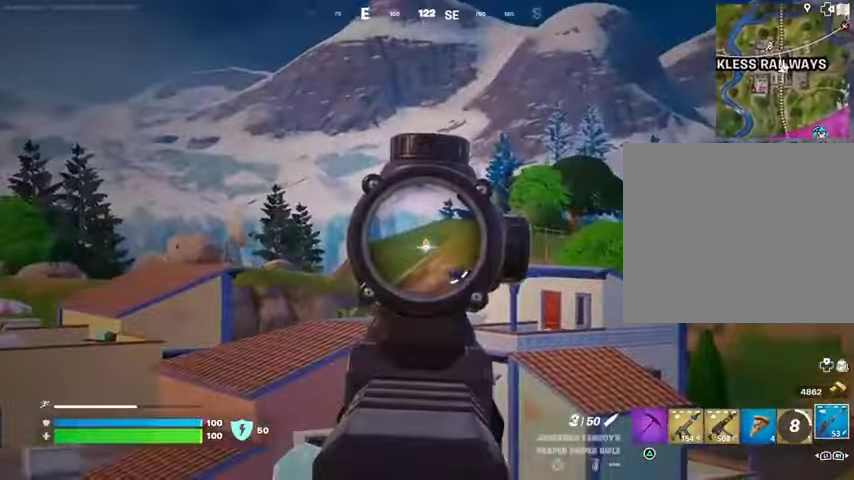
{"buttons": [], "left_stick": "up-right", "right_stick": "center", "events": [[33, "L3", "down"], [100, "L3", "up"], [100, "right_stick", "right"], [433, "right_stick", "center"]]}
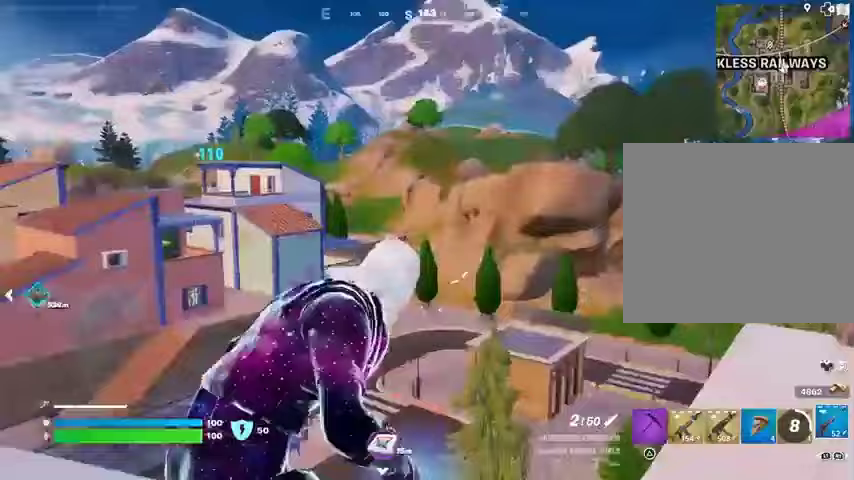
{"buttons": [], "left_stick": "up-right", "right_stick": "left", "events": [[367, "right_stick", "right"], [500, "right_stick", "left"]]}
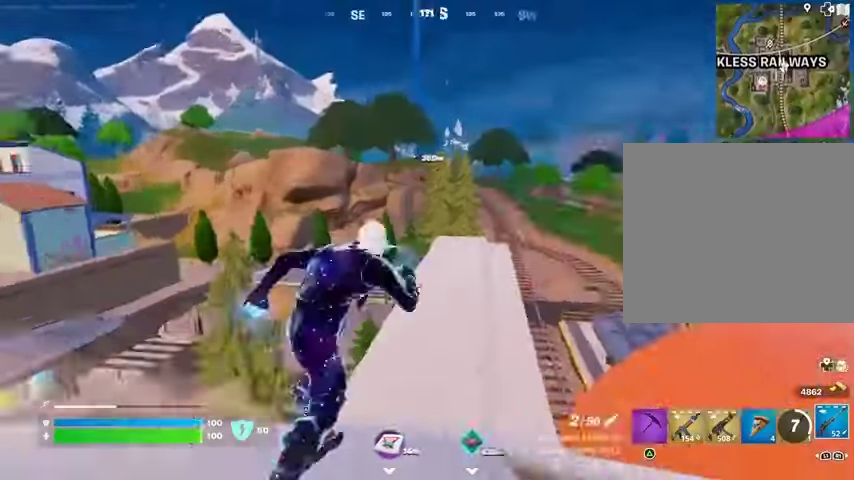
{"buttons": [], "left_stick": "up-right", "right_stick": "center", "events": [[67, "right_stick", "center"]]}
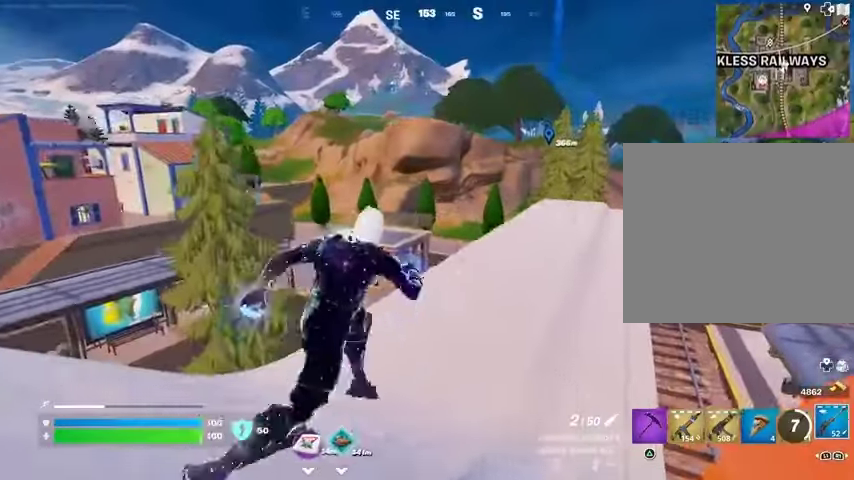
{"buttons": [], "left_stick": "up-right", "right_stick": "center", "events": []}
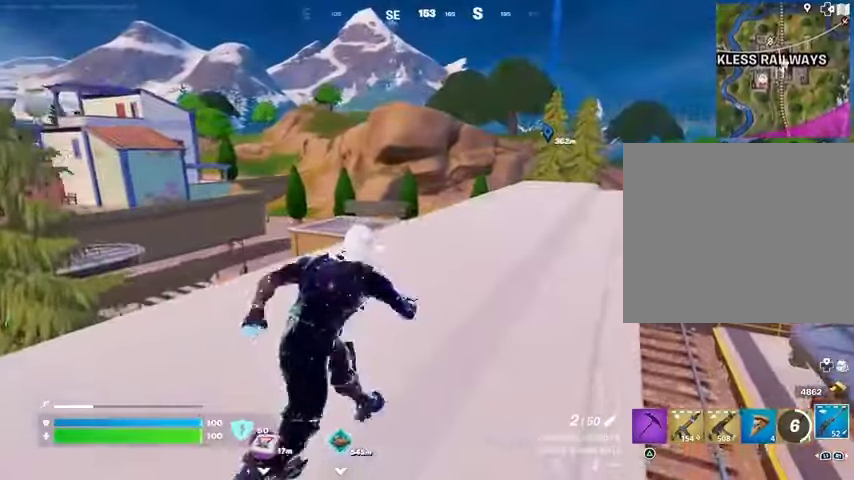
{"buttons": [], "left_stick": "up-right", "right_stick": "center", "events": [[167, "CROSS", "down"], [233, "CROSS", "up"], [300, "right_stick", "left"], [400, "right_stick", "center"]]}
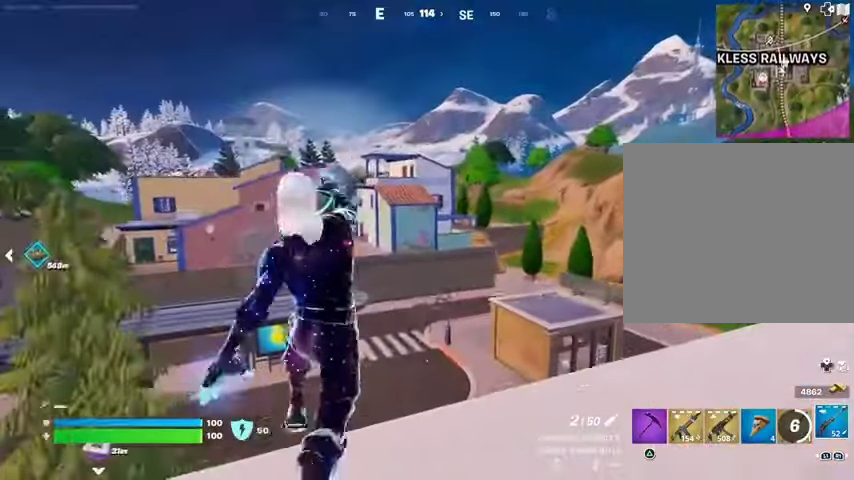
{"buttons": [], "left_stick": "up-right", "right_stick": "center", "events": []}
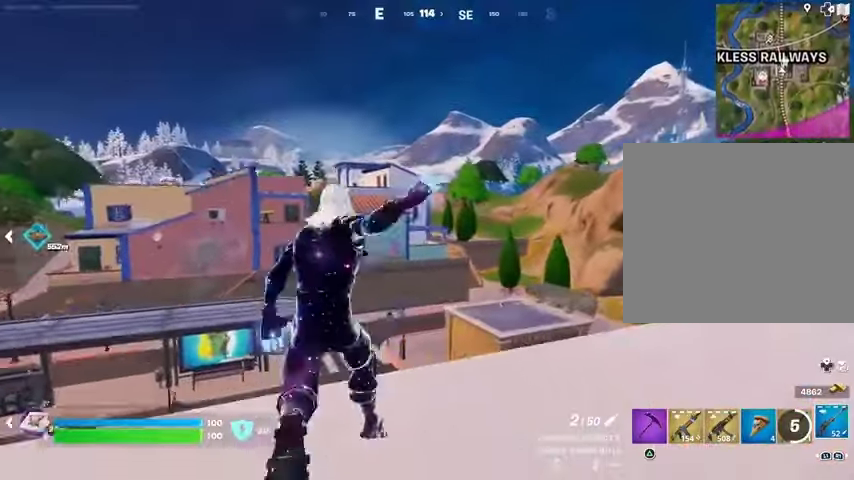
{"buttons": [], "left_stick": "up-right", "right_stick": "center", "events": []}